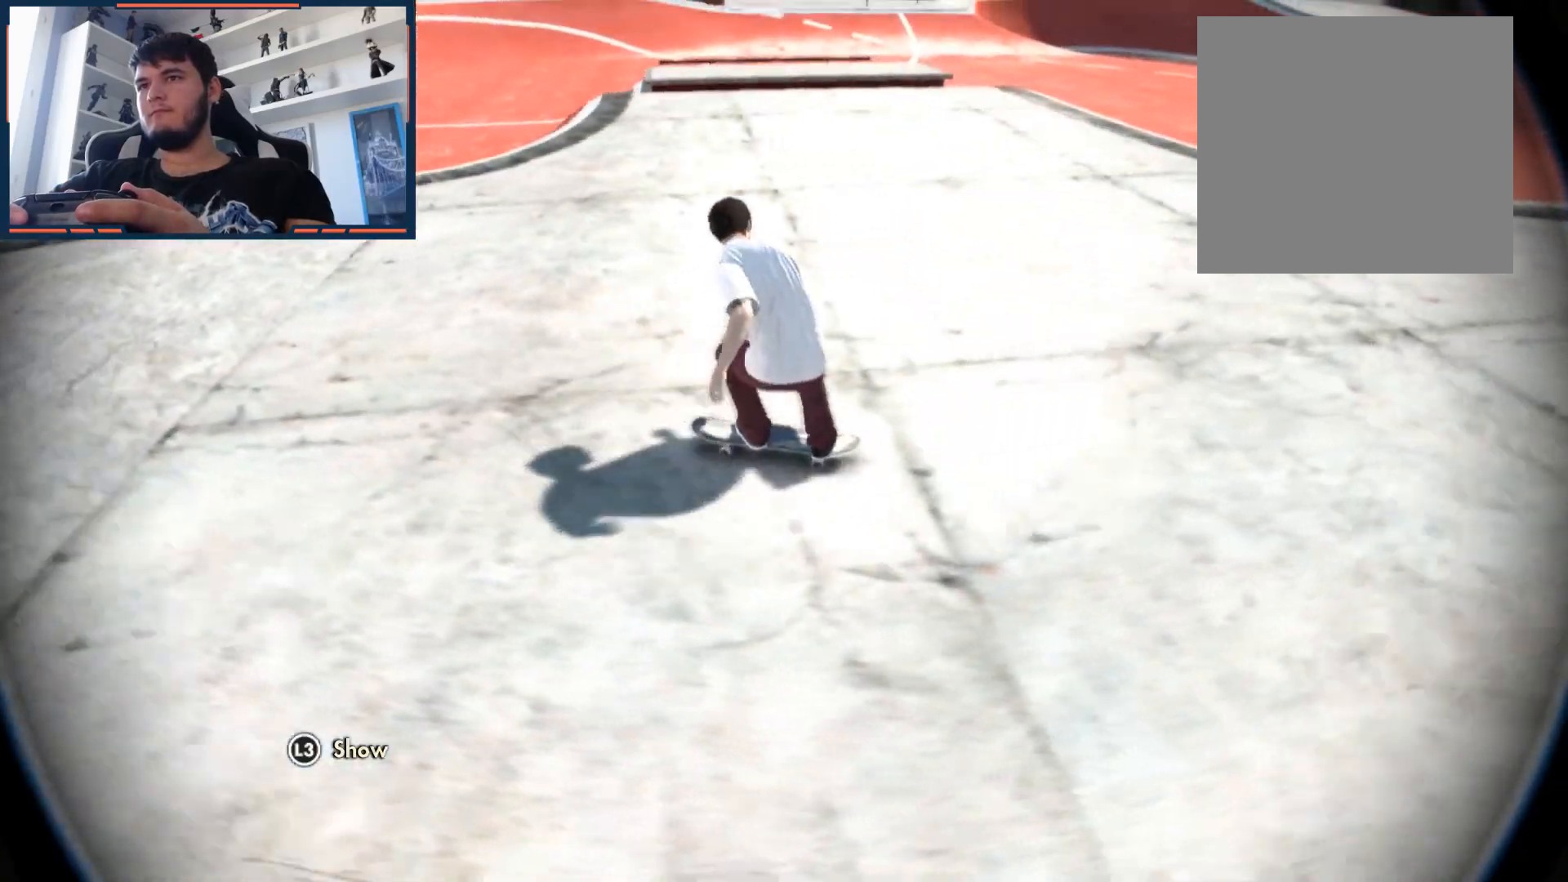
Gameplay with a controller (Xbox layout); each line is a JSON object with the inputs held at the frame after it. "events" lists button and stick changes between this image and that frame as [ms after this image, input, new state], when the widget could be followed in between. Not read: R2.
{"buttons": ["L2"], "left_stick": "center", "right_stick": "center", "events": [[267, "L2", "down"]]}
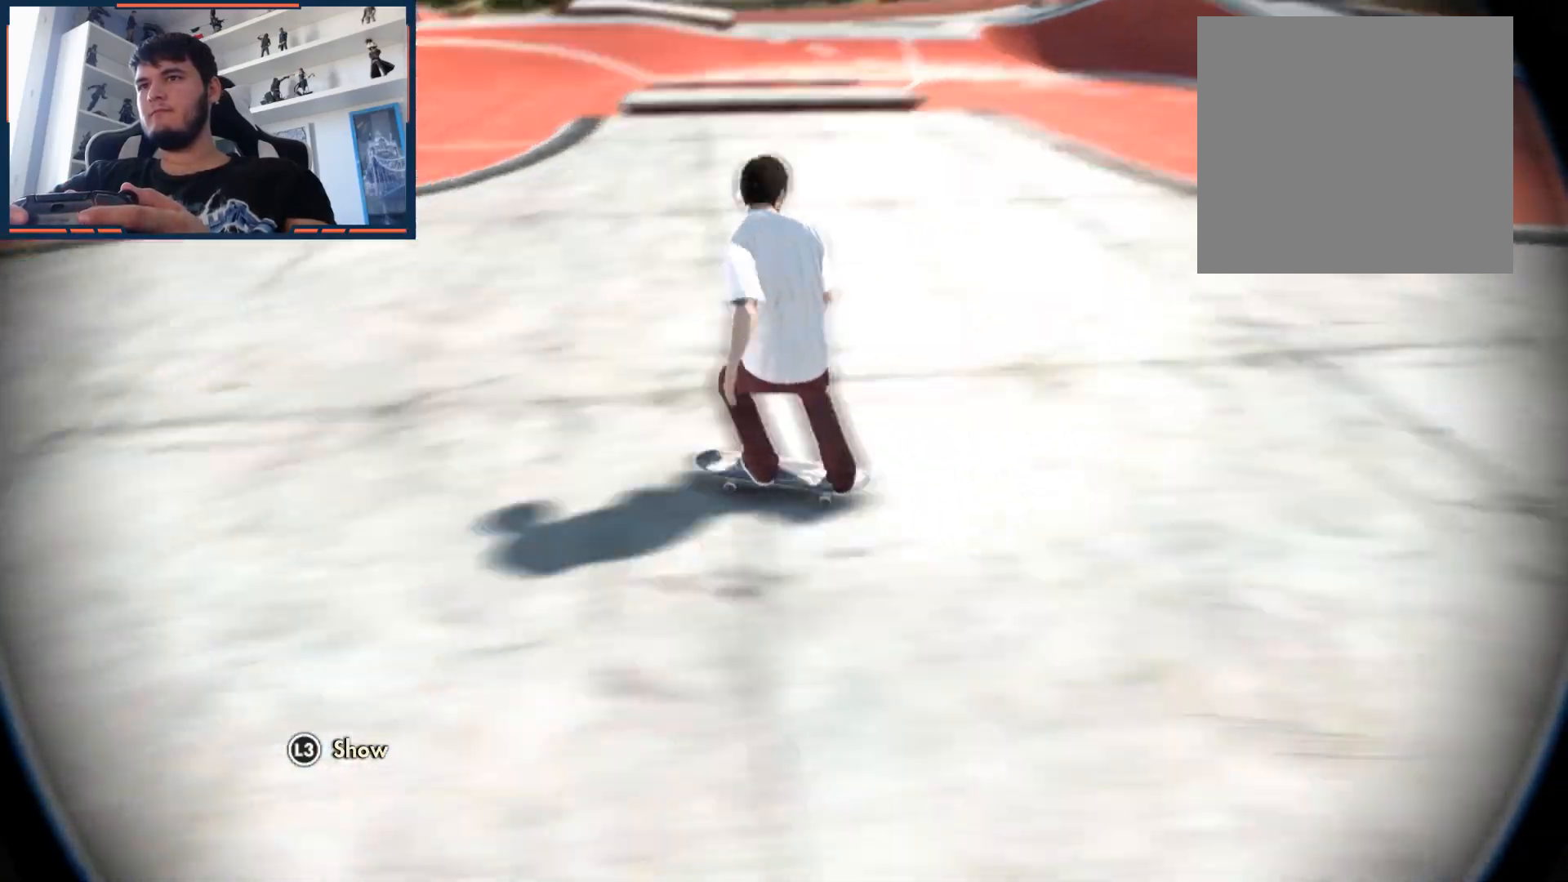
{"buttons": ["L2"], "left_stick": "center", "right_stick": "center", "events": []}
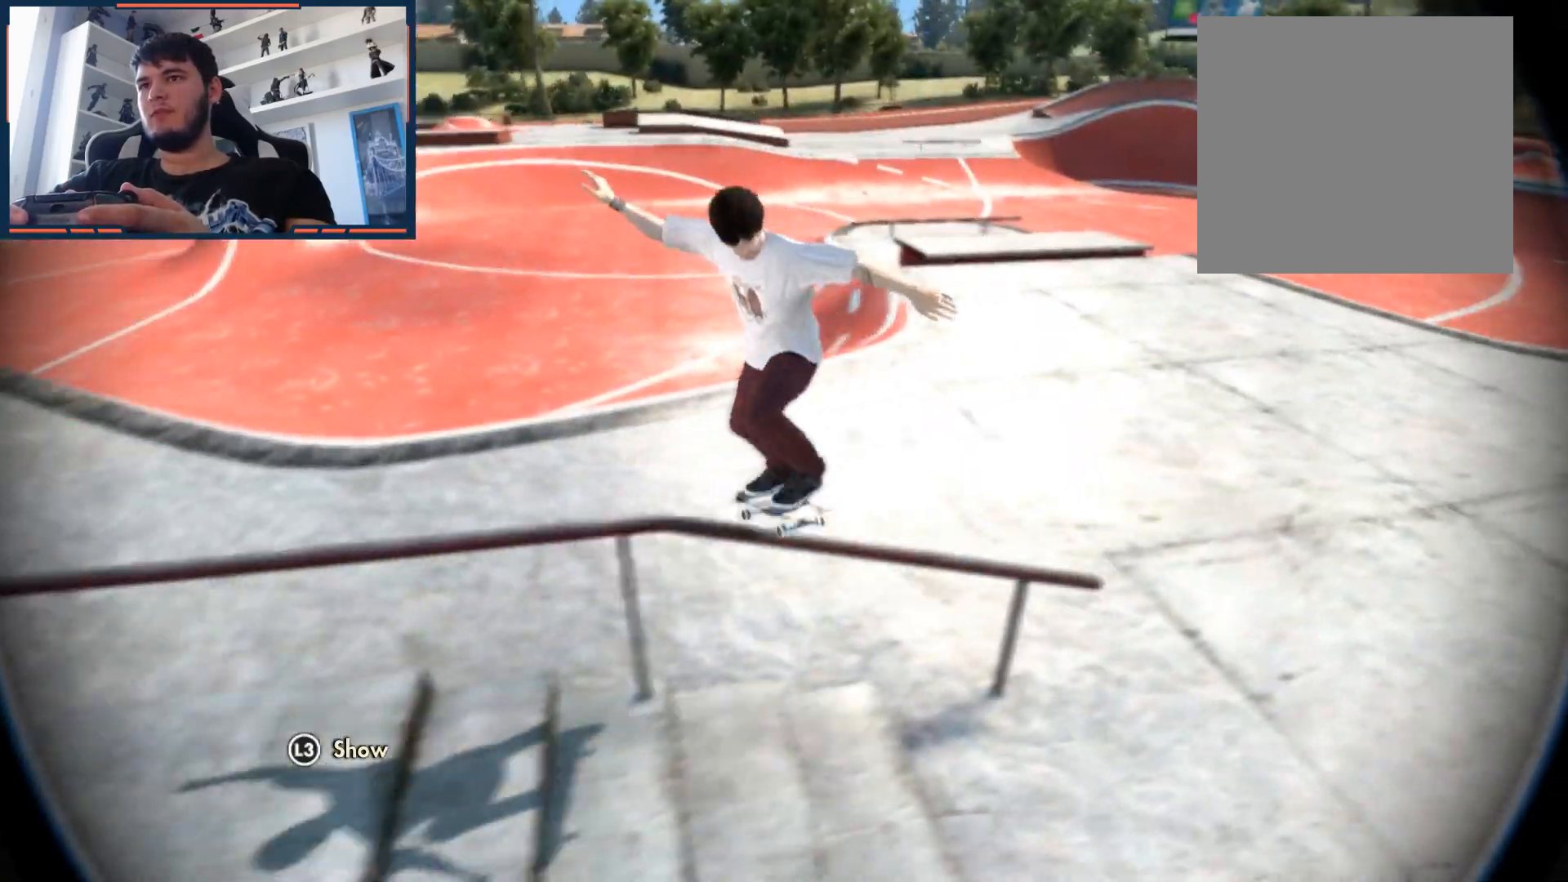
{"buttons": ["L2"], "left_stick": "center", "right_stick": "center", "events": []}
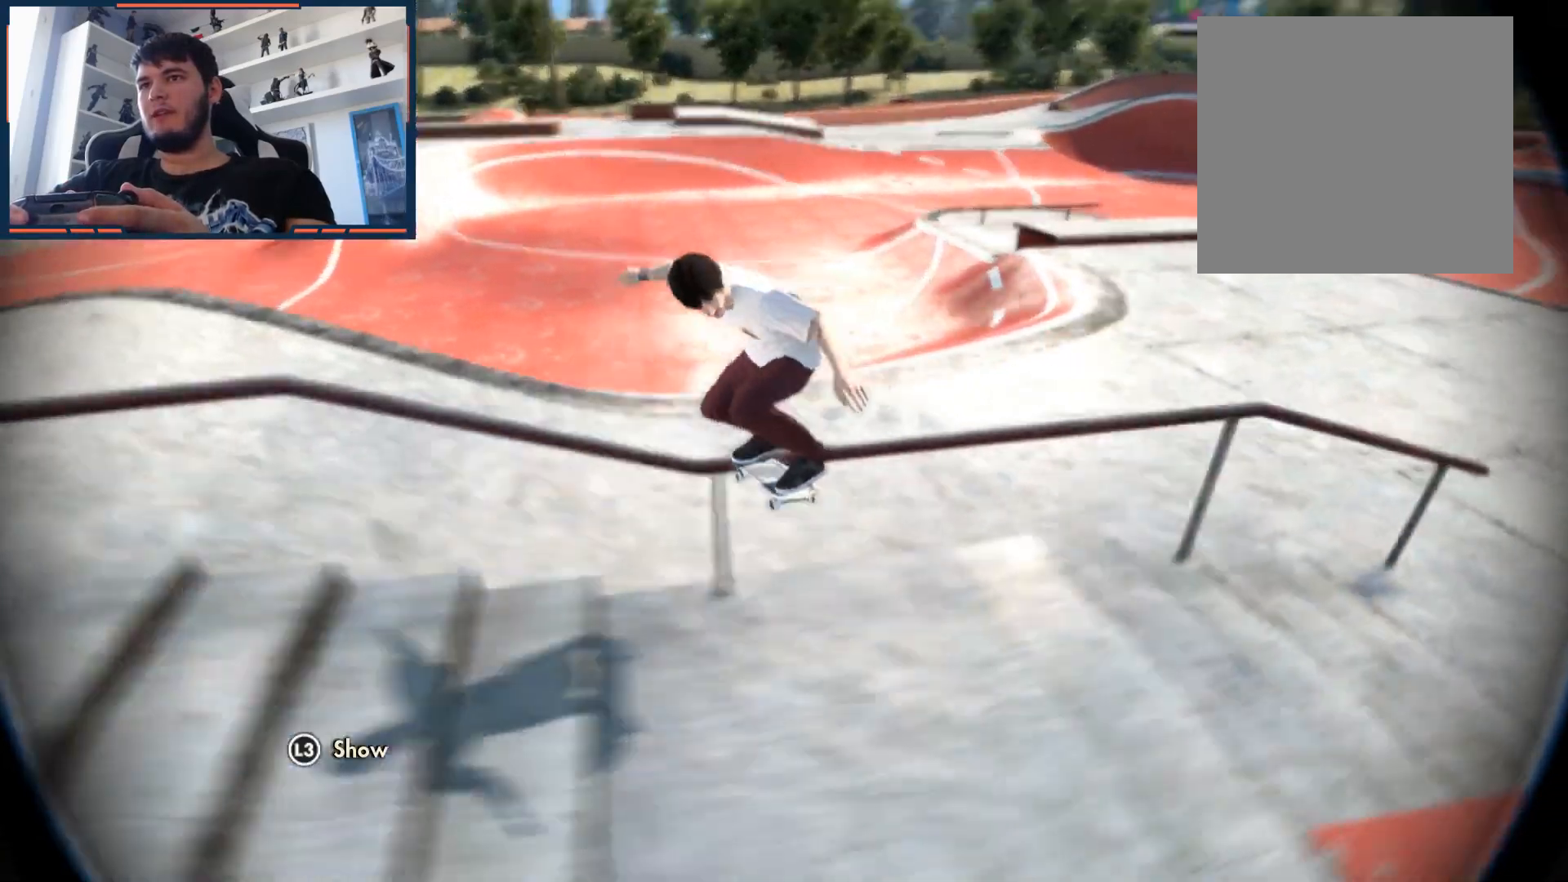
{"buttons": [], "left_stick": "down", "right_stick": "up", "events": [[450, "L2", "up"], [467, "right_stick", "up"], [483, "left_stick", "down"]]}
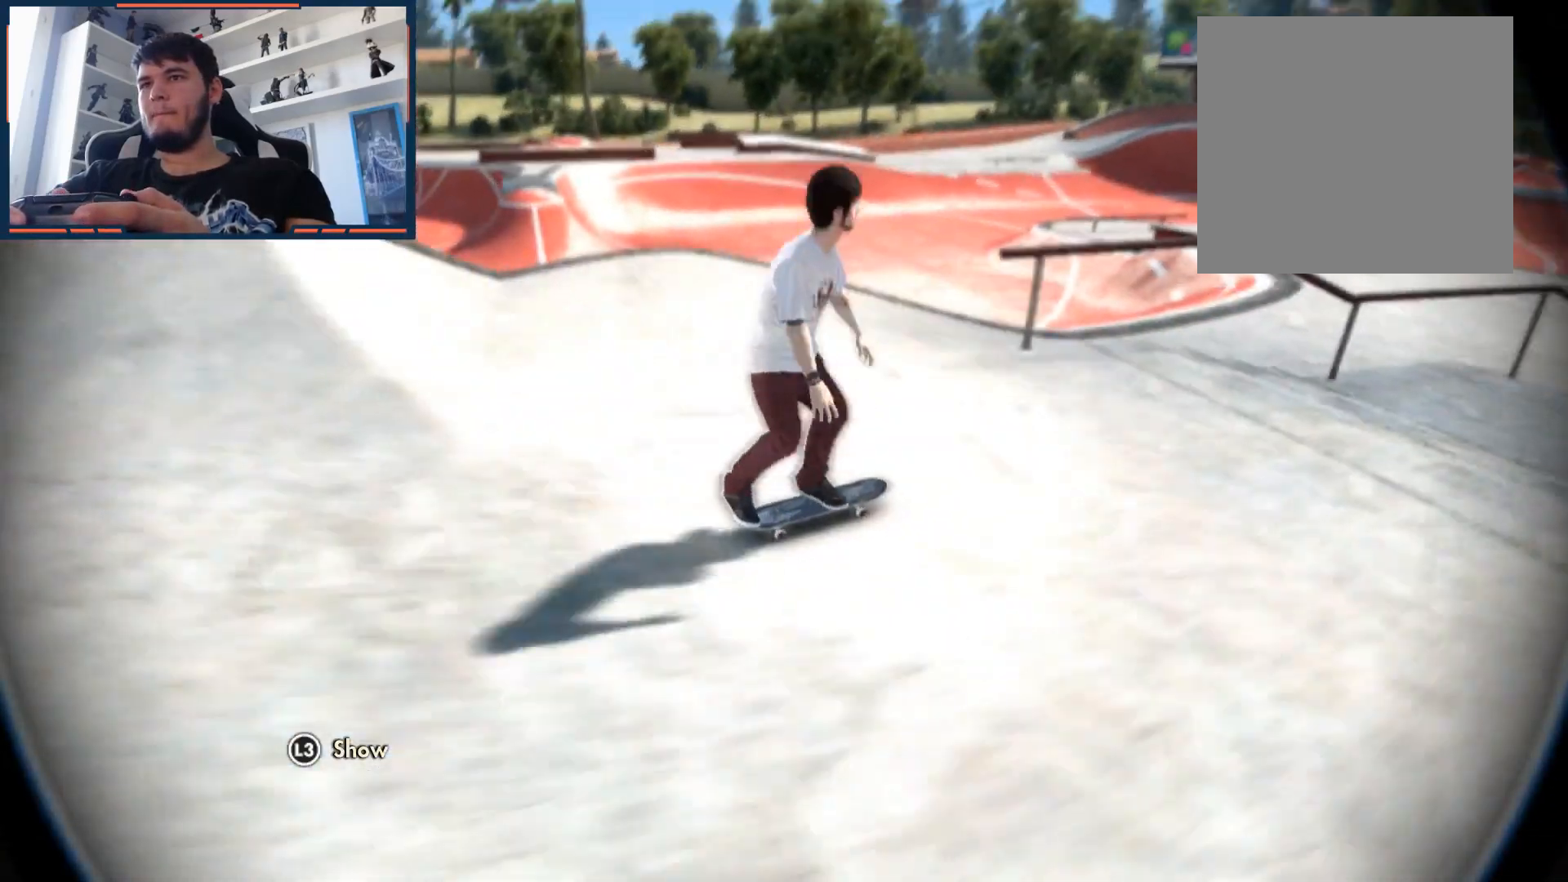
{"buttons": [], "left_stick": "center", "right_stick": "left", "events": [[167, "left_stick", "center"], [267, "right_stick", "up-left"], [450, "right_stick", "left"]]}
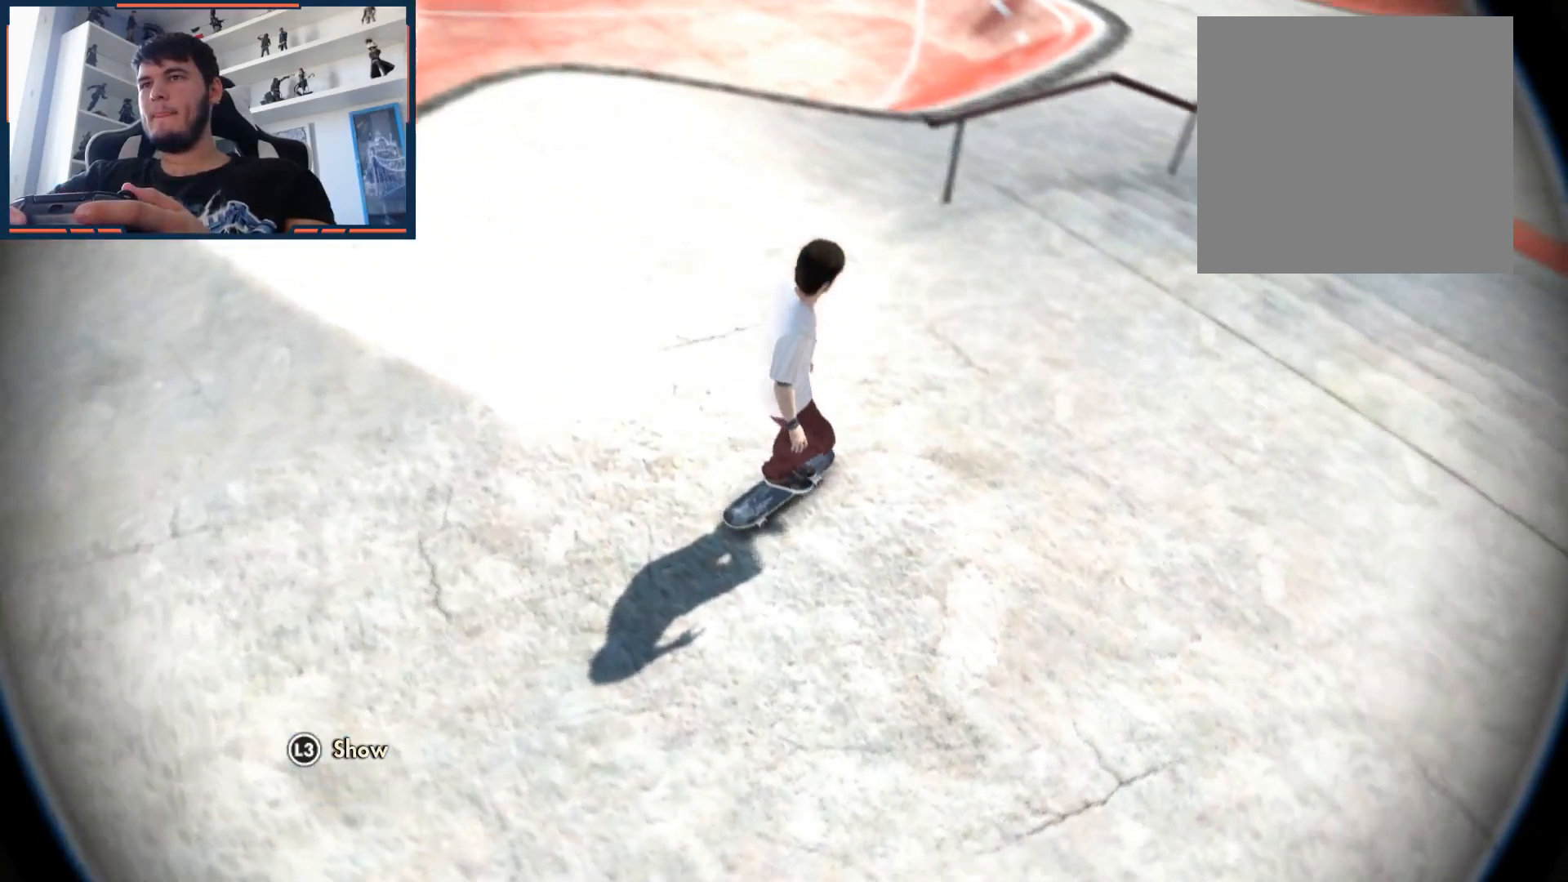
{"buttons": [], "left_stick": "center", "right_stick": "down-left", "events": [[50, "right_stick", "down-left"]]}
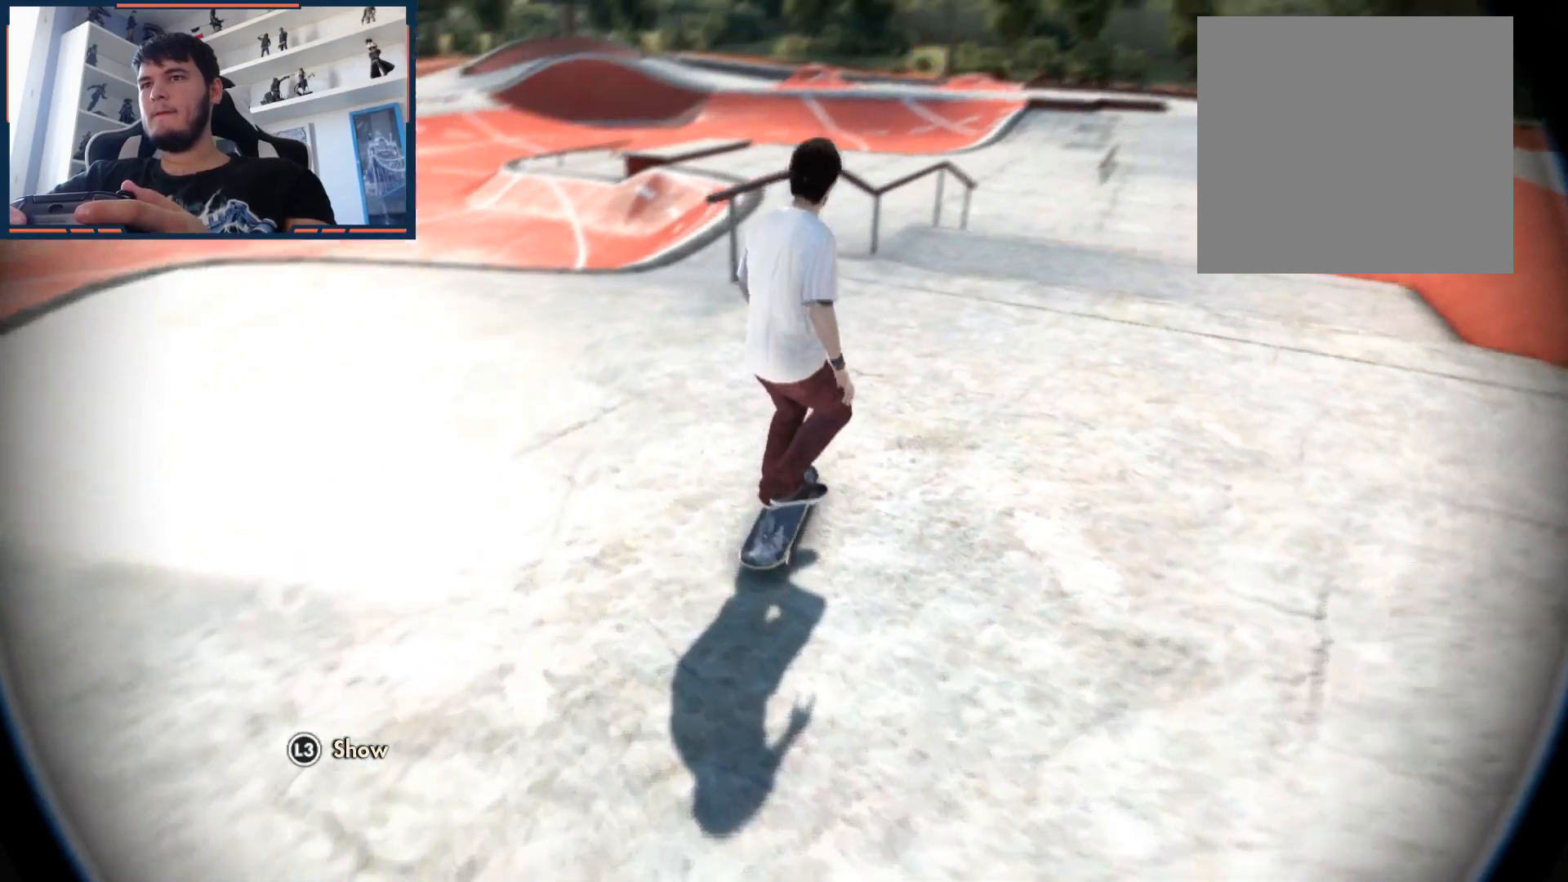
{"buttons": [], "left_stick": "center", "right_stick": "down-left", "events": []}
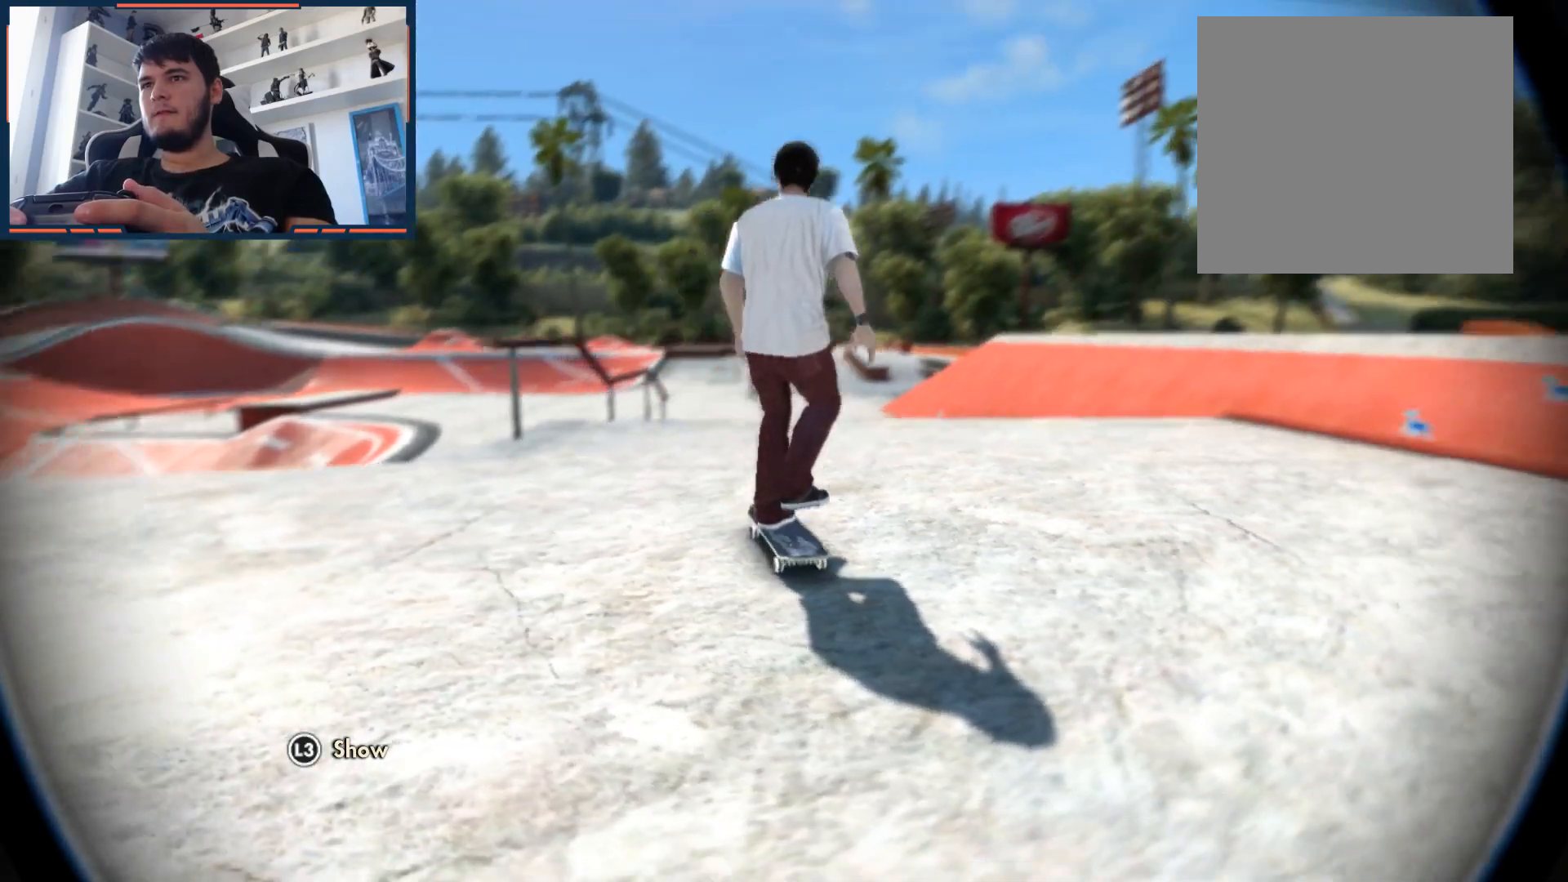
{"buttons": [], "left_stick": "center", "right_stick": "center", "events": [[67, "right_stick", "center"], [117, "left_stick", "up-left"], [250, "left_stick", "center"]]}
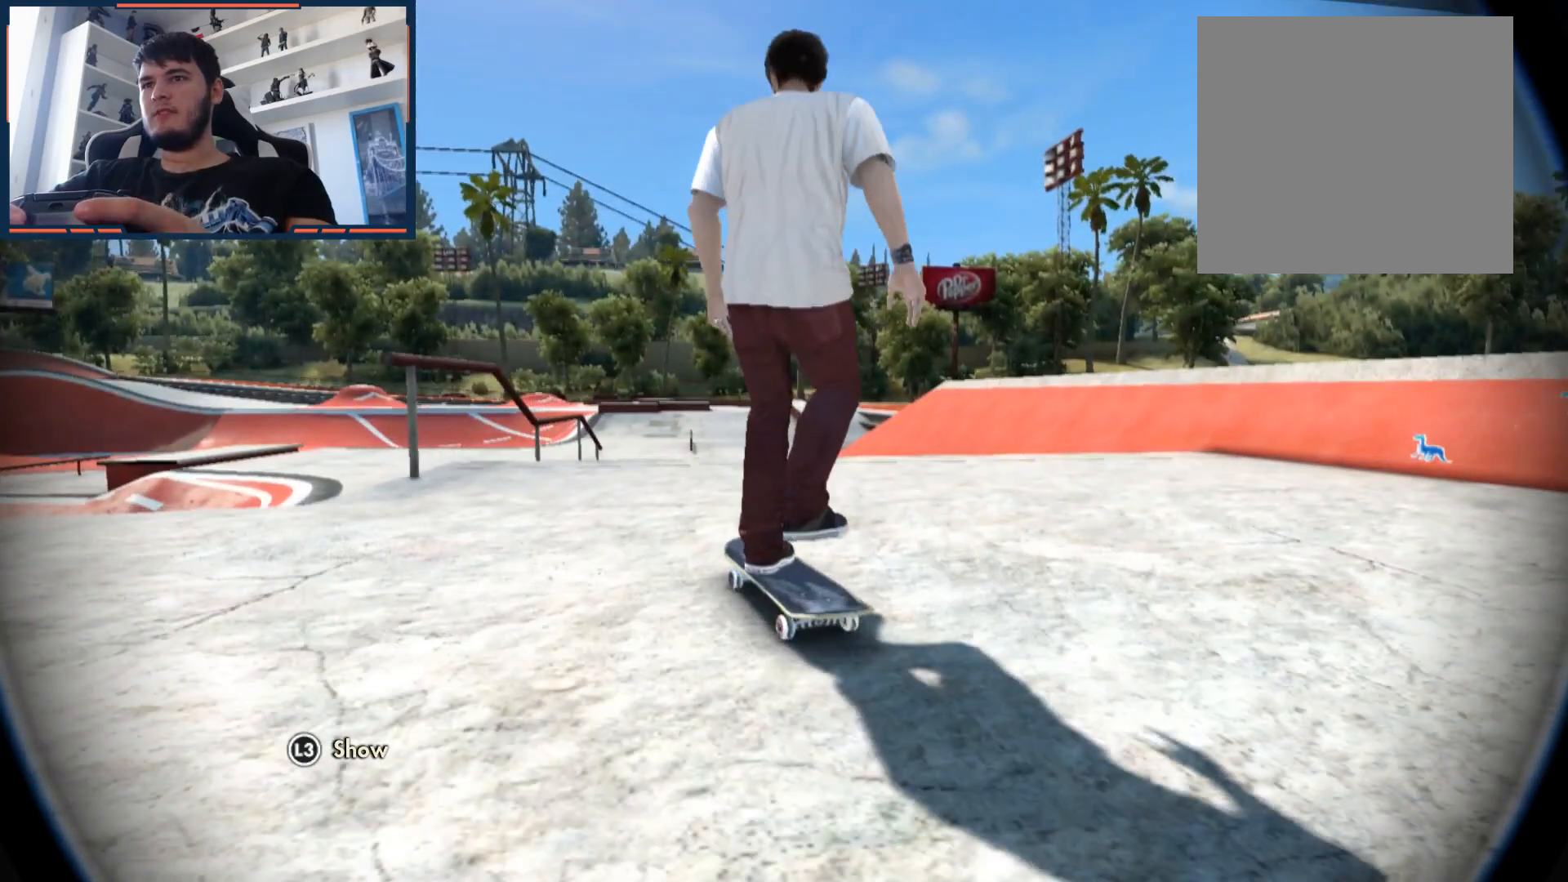
{"buttons": ["DPAD_DOWN"], "left_stick": "center", "right_stick": "left", "events": [[33, "DPAD_DOWN", "down"], [500, "right_stick", "left"]]}
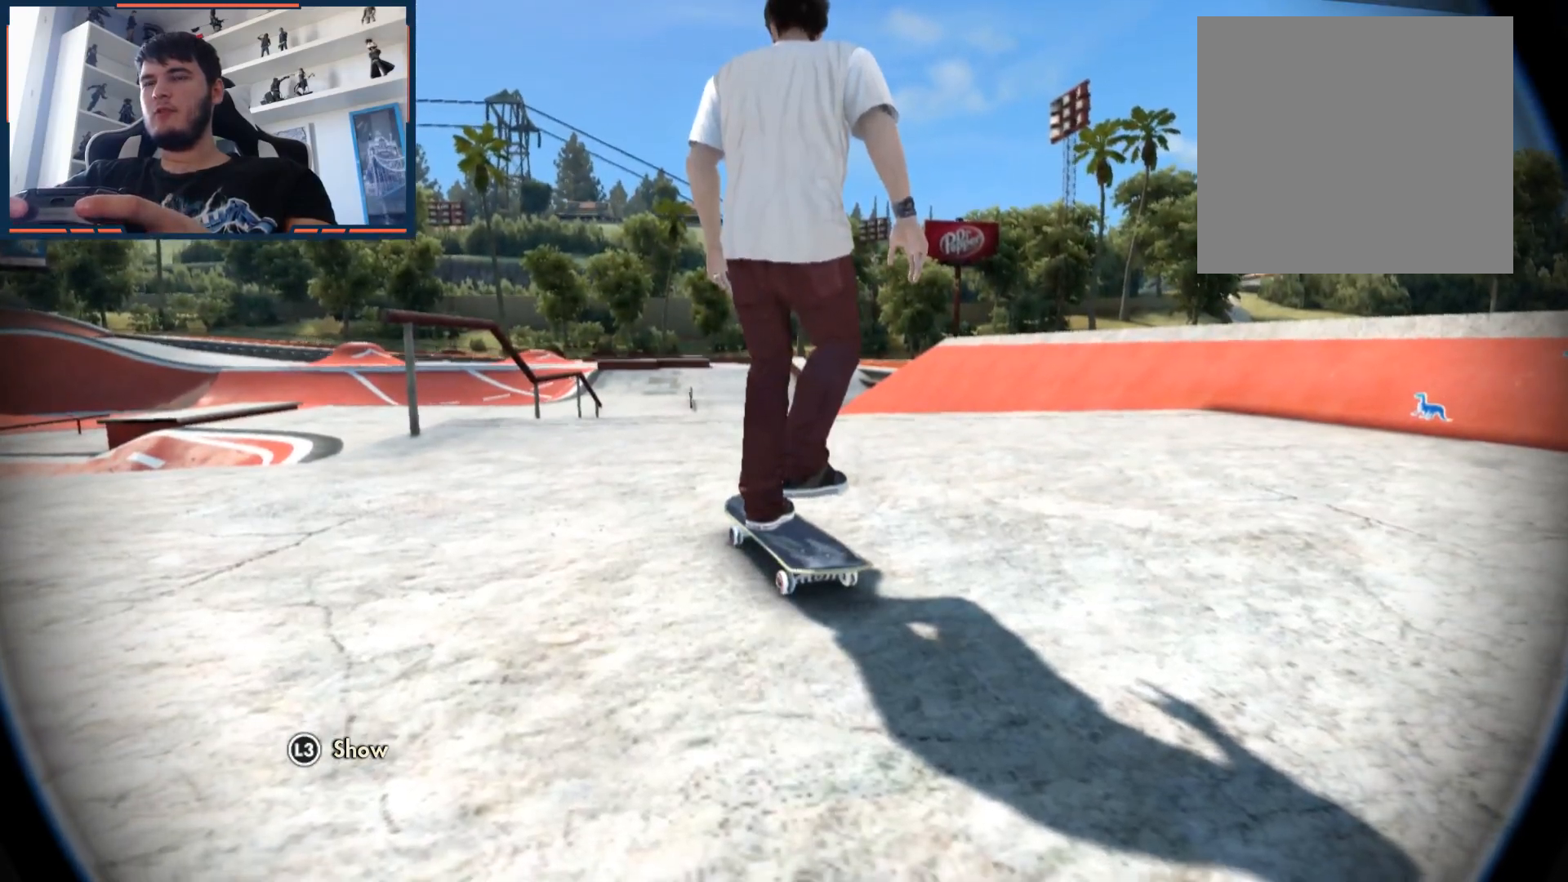
{"buttons": ["DPAD_DOWN"], "left_stick": "center", "right_stick": "center", "events": [[133, "right_stick", "center"]]}
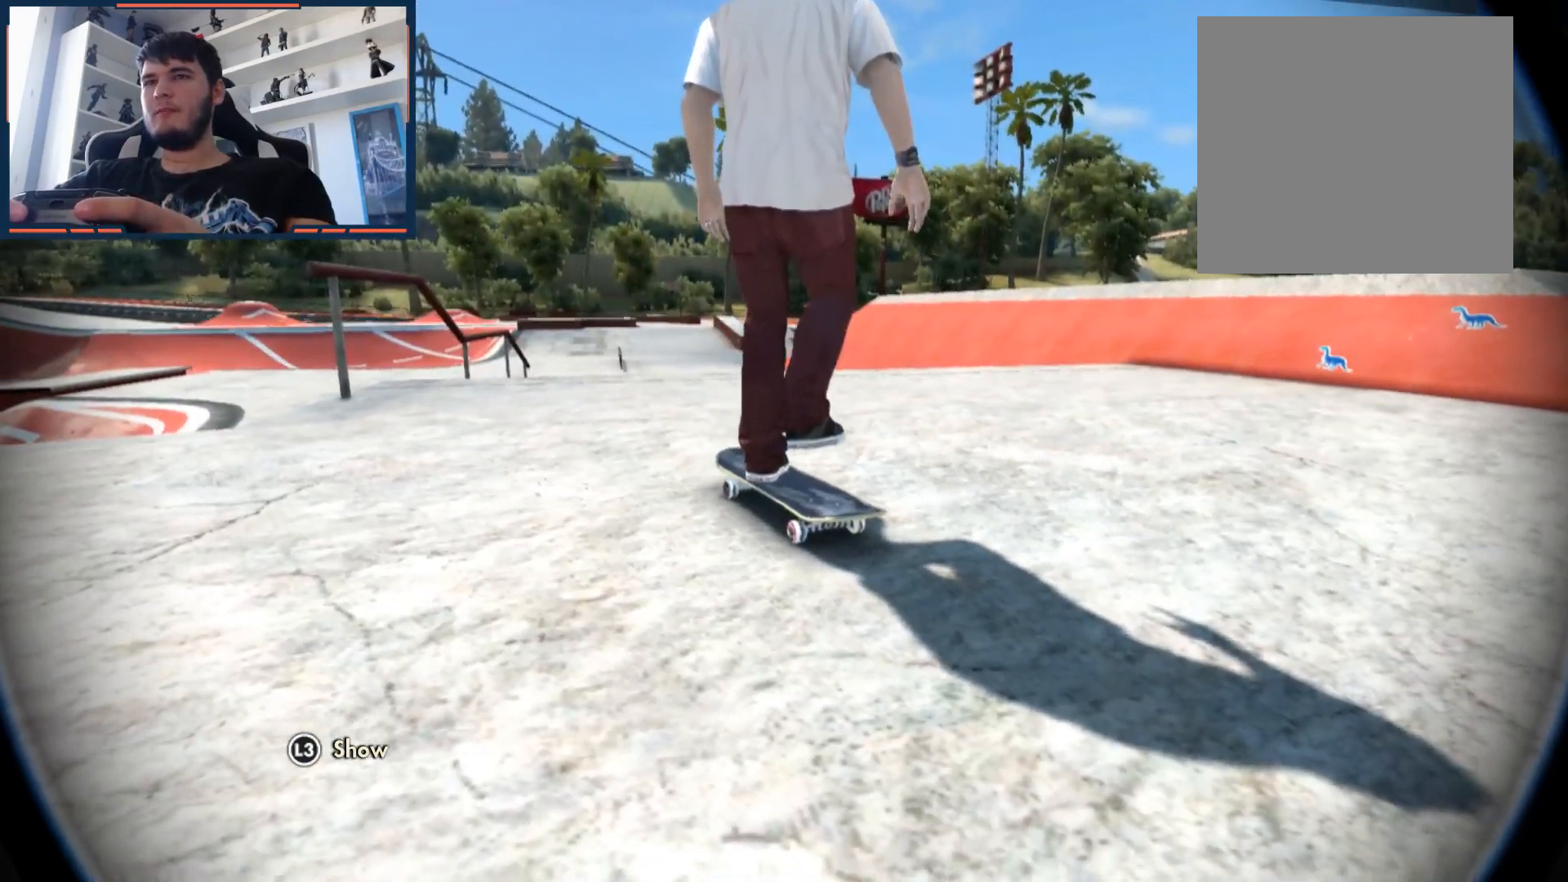
{"buttons": [], "left_stick": "center", "right_stick": "center", "events": [[233, "DPAD_DOWN", "up"]]}